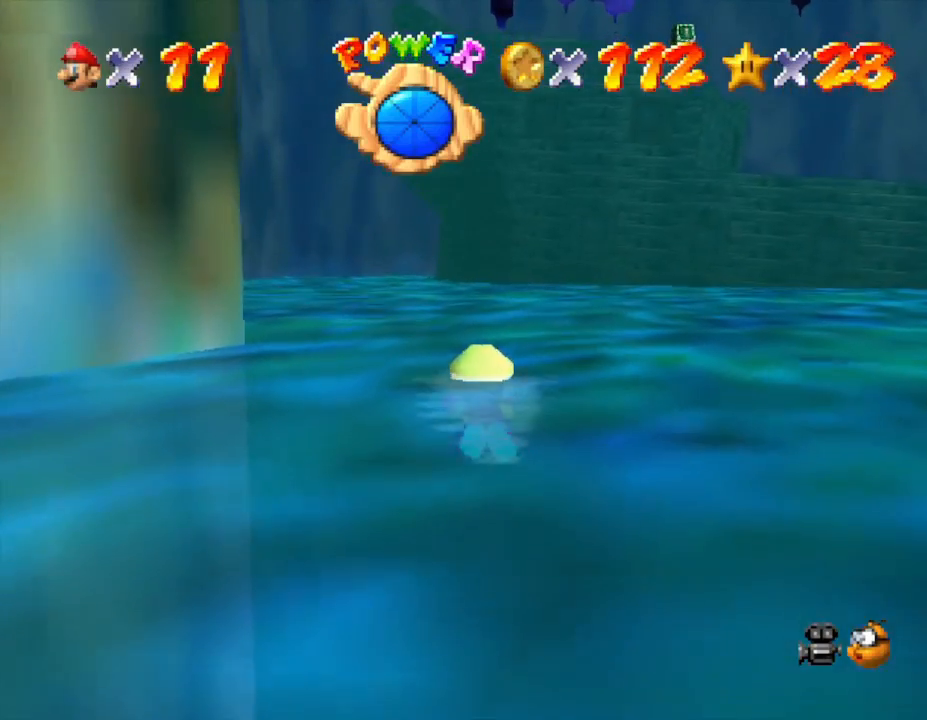
Gameplay with a controller (Nintendo layout); each line is a JSON object with the inputs held at the frame after it. "events" lists button and stick changes between this image and that frame as [ms after this image, input, new state], when the widget could be followed in between. Not read: L3 R3.
{"buttons": [], "left_stick": "center", "events": [[250, "A", "up"], [367, "left_stick", "center"]]}
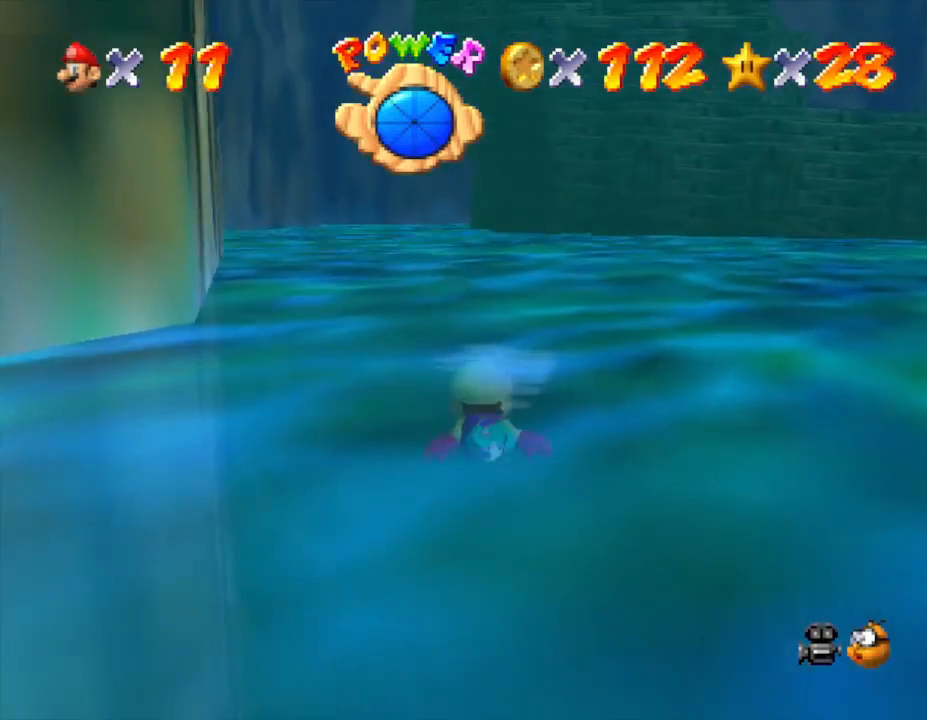
{"buttons": [], "left_stick": "up", "events": [[67, "left_stick", "up"], [133, "A", "down"], [450, "A", "up"]]}
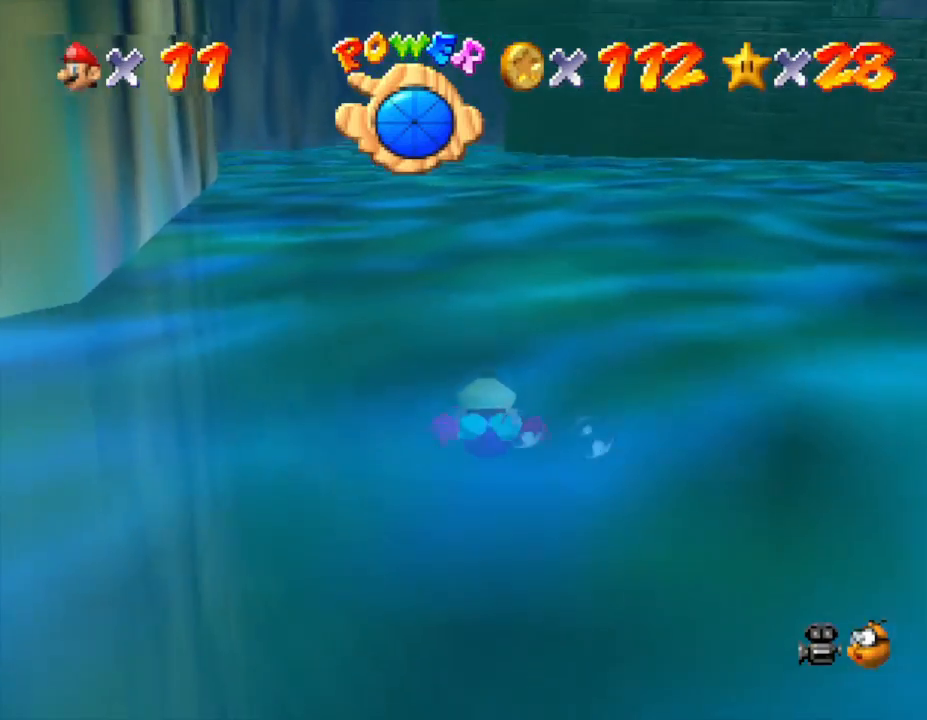
{"buttons": ["A"], "left_stick": "up-right", "events": [[17, "left_stick", "center"], [367, "A", "down"], [367, "left_stick", "up-right"]]}
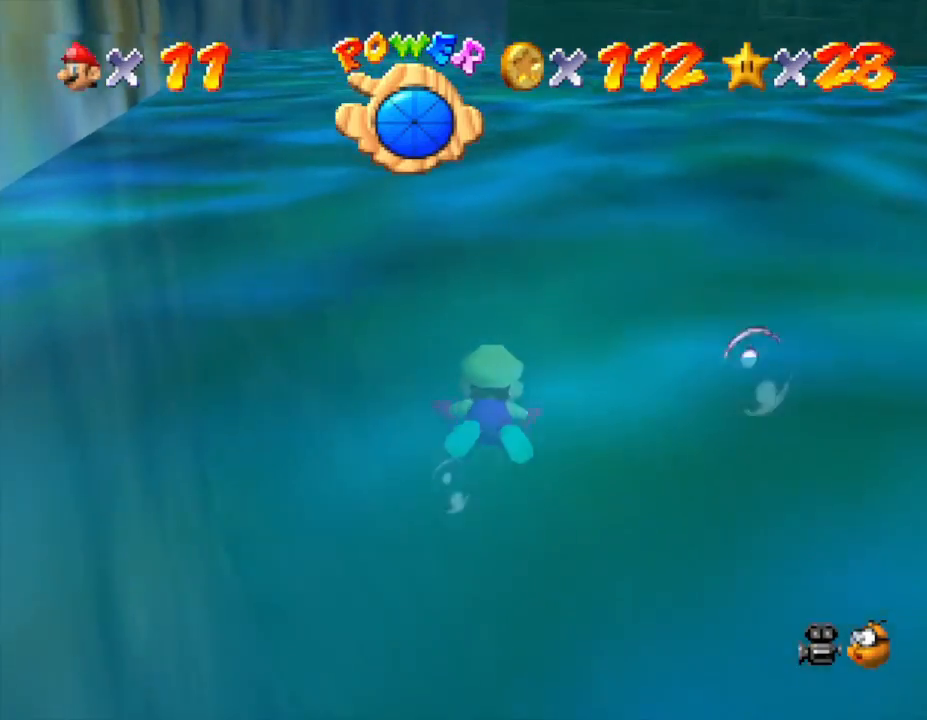
{"buttons": ["A"], "left_stick": "center", "events": [[67, "A", "up"], [400, "A", "down"], [433, "left_stick", "center"]]}
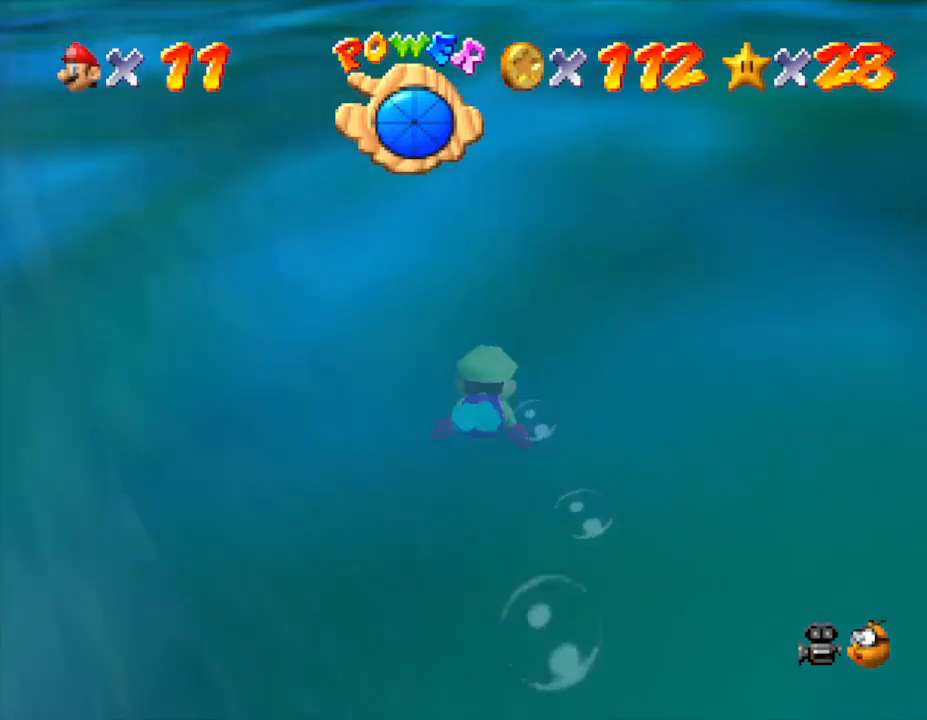
{"buttons": [], "left_stick": "up", "events": [[117, "A", "up"], [333, "left_stick", "up"]]}
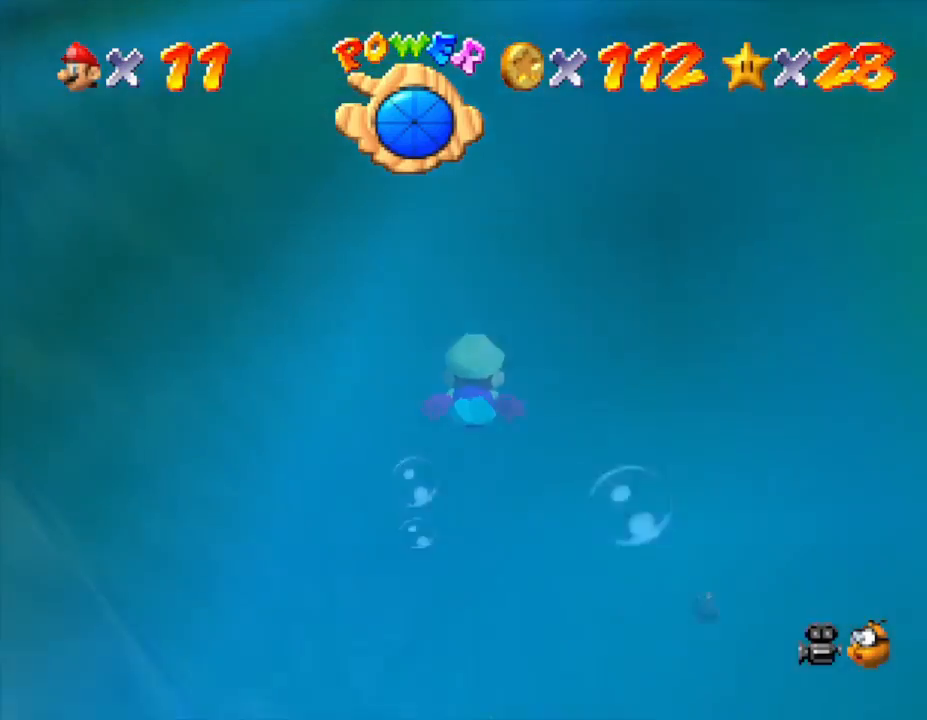
{"buttons": [], "left_stick": "center", "events": [[17, "A", "down"], [267, "A", "up"], [450, "left_stick", "center"]]}
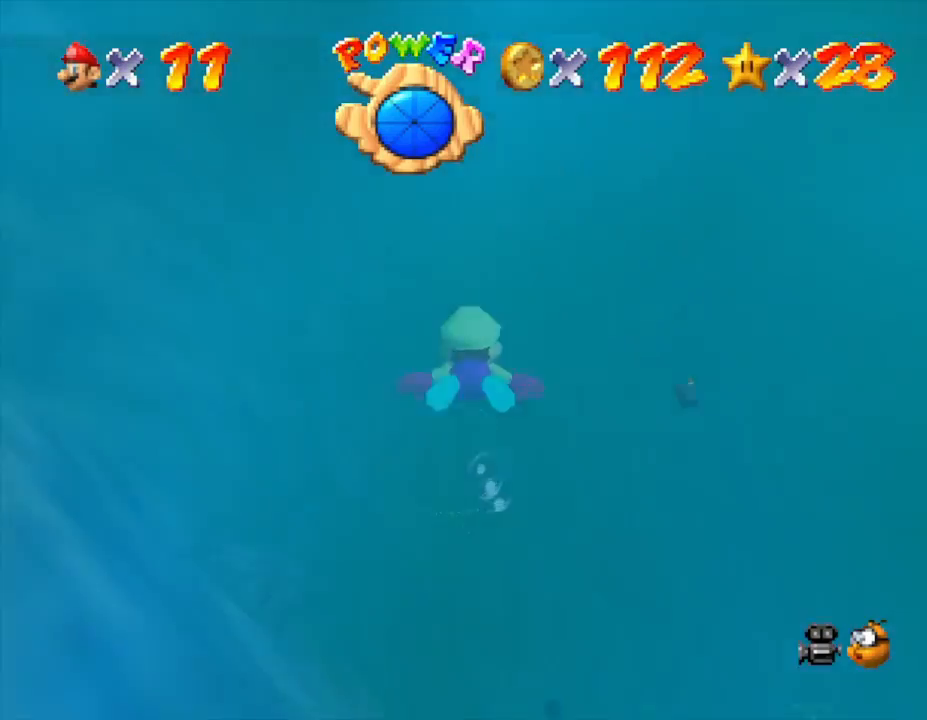
{"buttons": [], "left_stick": "center", "events": [[67, "A", "down"], [400, "A", "up"]]}
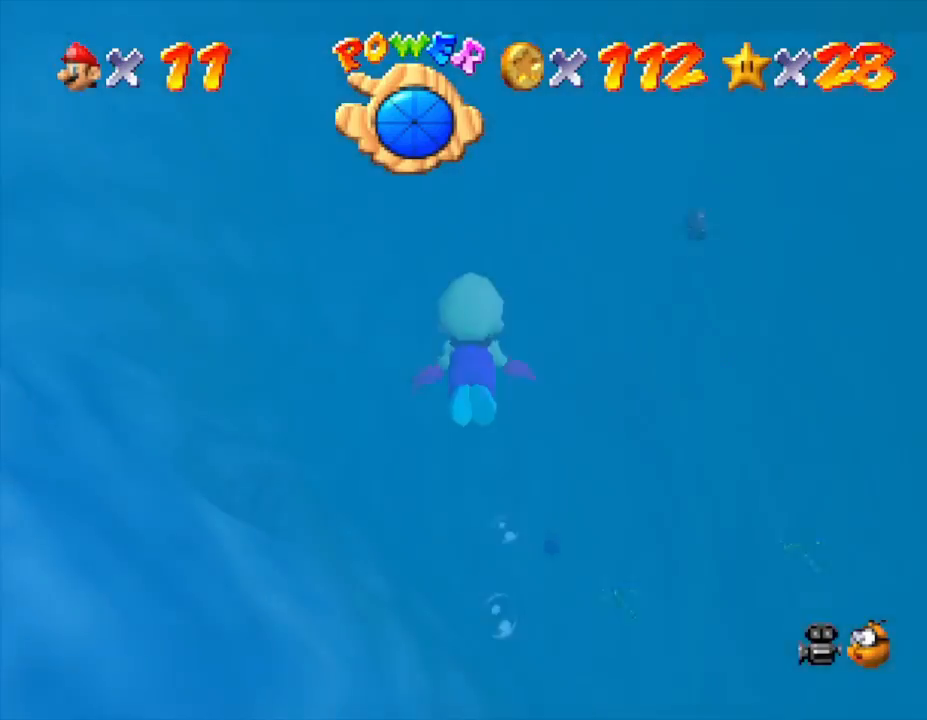
{"buttons": [], "left_stick": "up", "events": [[250, "A", "down"], [283, "left_stick", "up"], [500, "A", "up"]]}
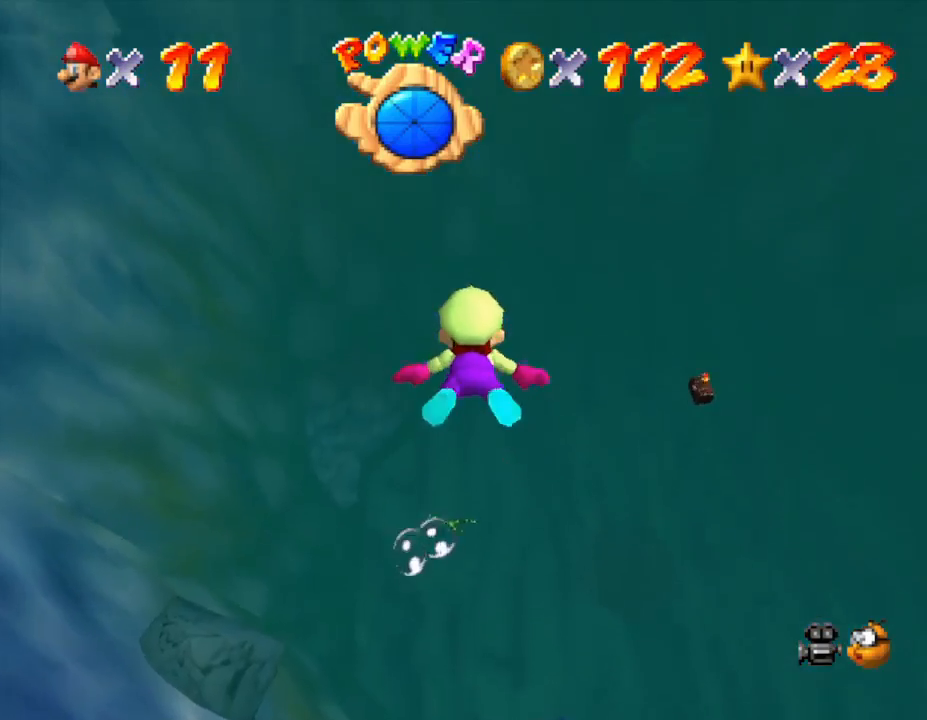
{"buttons": ["A"], "left_stick": "up", "events": [[333, "A", "down"]]}
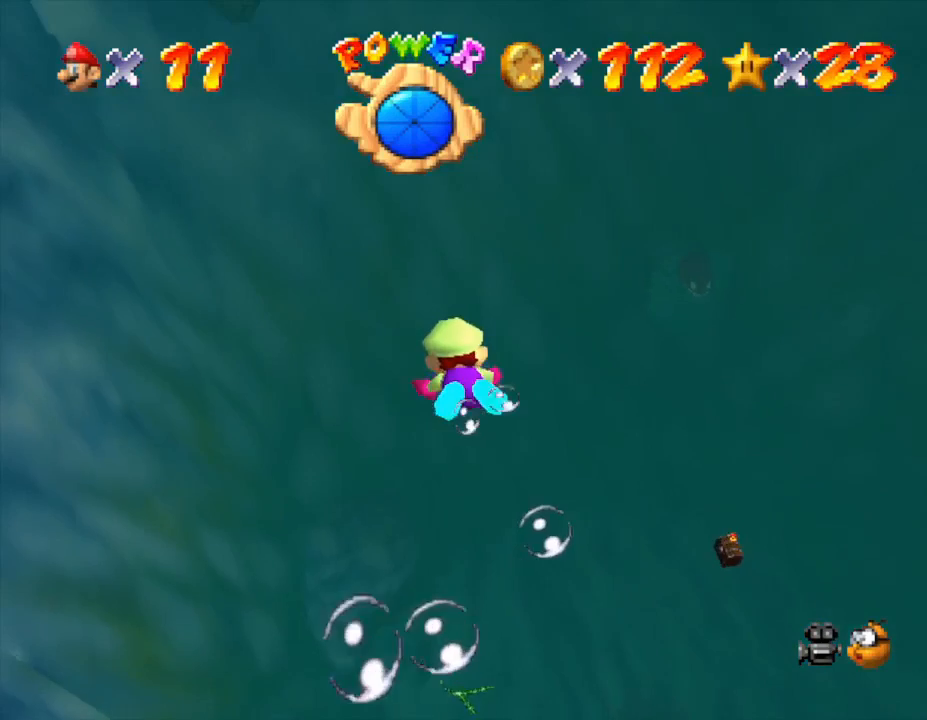
{"buttons": [], "left_stick": "up-right", "events": [[200, "A", "up"], [417, "left_stick", "up-right"]]}
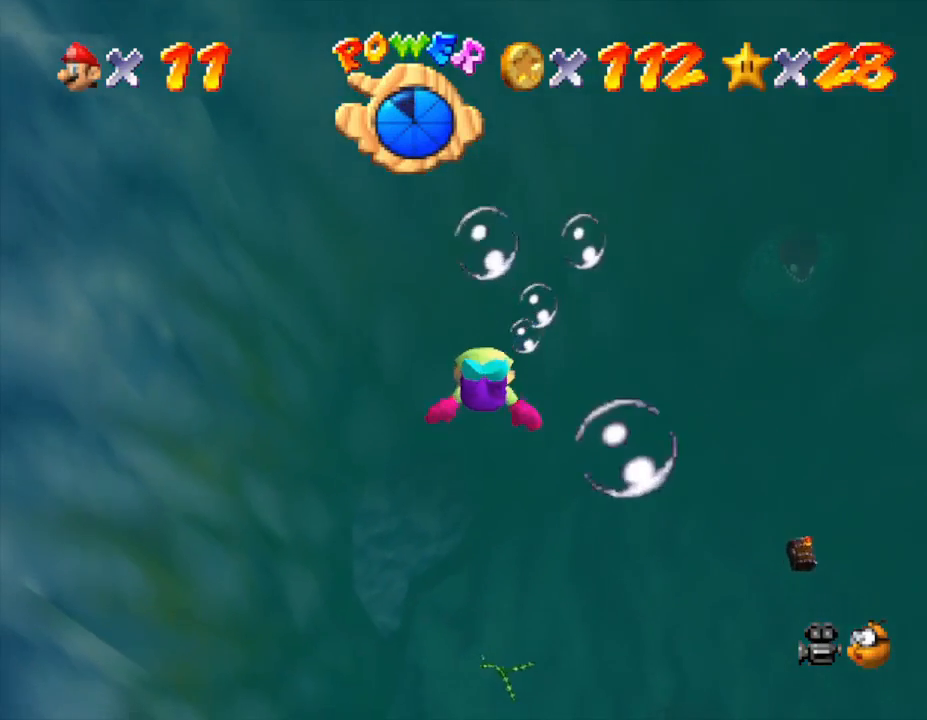
{"buttons": [], "left_stick": "up-right", "events": [[67, "A", "down"], [500, "A", "up"]]}
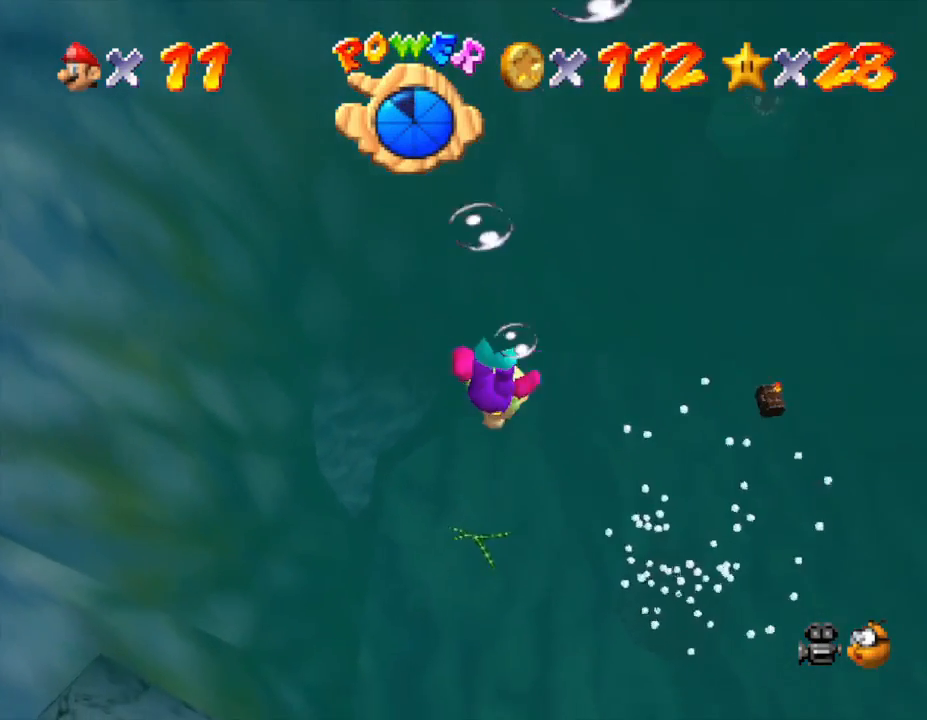
{"buttons": ["A"], "left_stick": "center", "events": [[33, "left_stick", "center"], [283, "A", "down"]]}
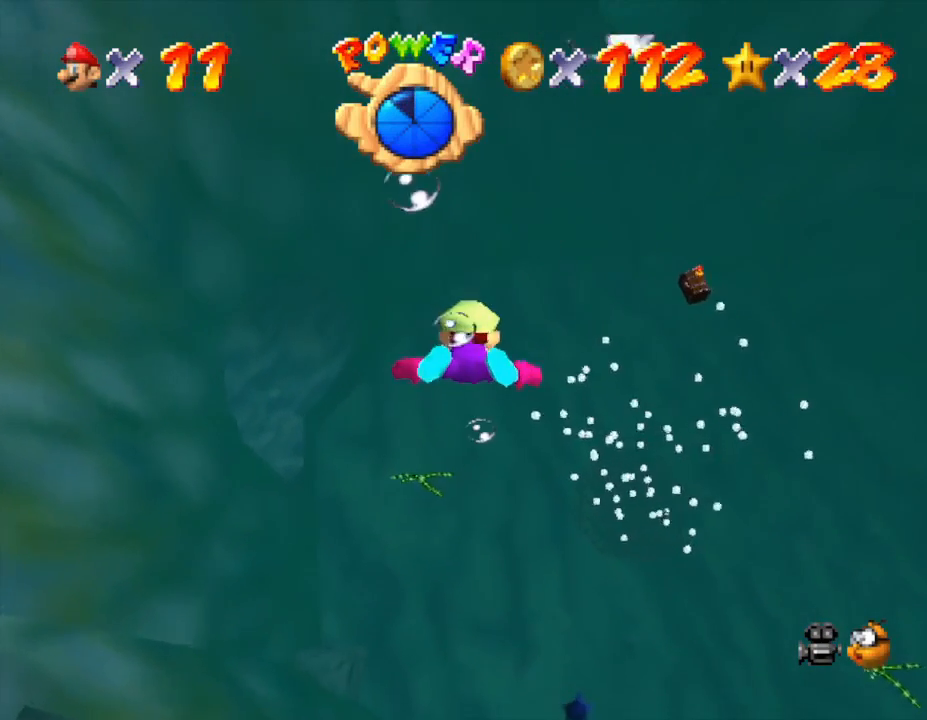
{"buttons": ["A"], "left_stick": "center", "events": [[183, "A", "up"], [483, "A", "down"]]}
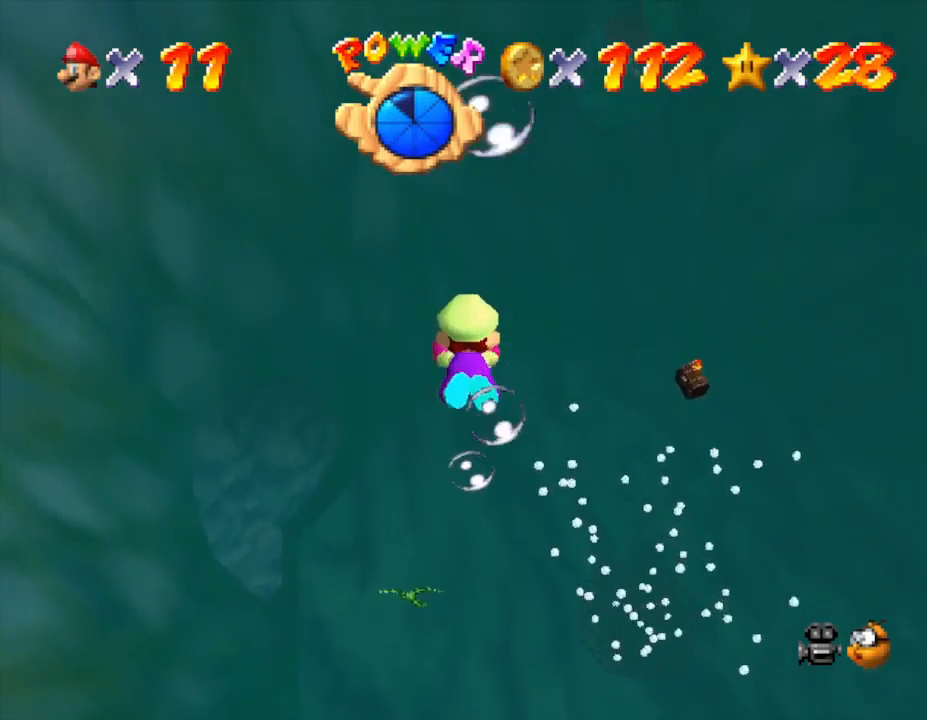
{"buttons": [], "left_stick": "up", "events": [[283, "A", "up"], [350, "left_stick", "up"]]}
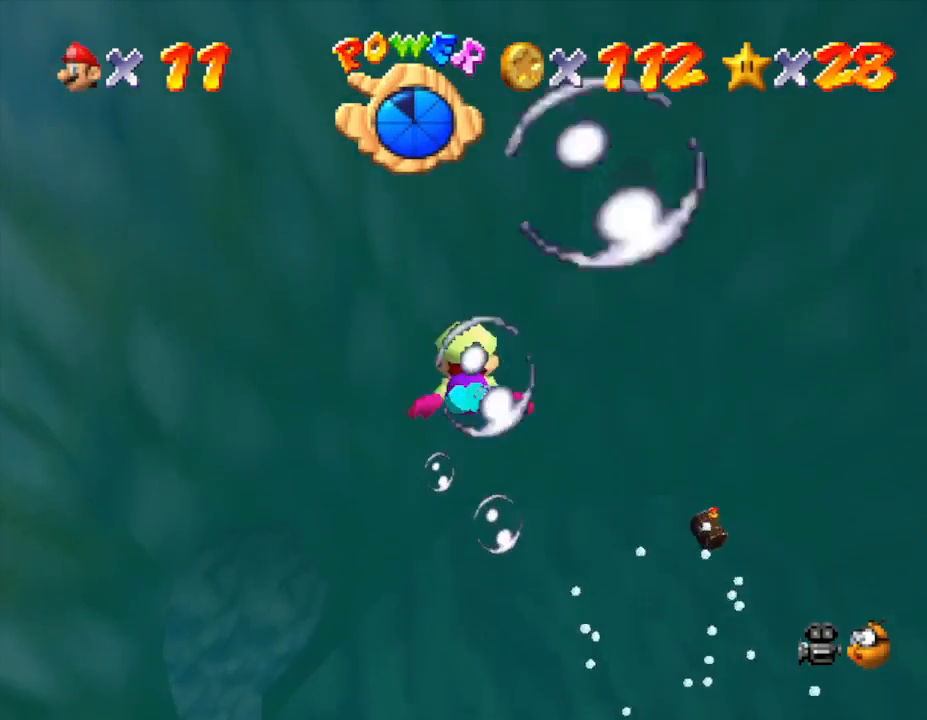
{"buttons": ["A"], "left_stick": "center", "events": [[267, "A", "down"], [467, "left_stick", "center"]]}
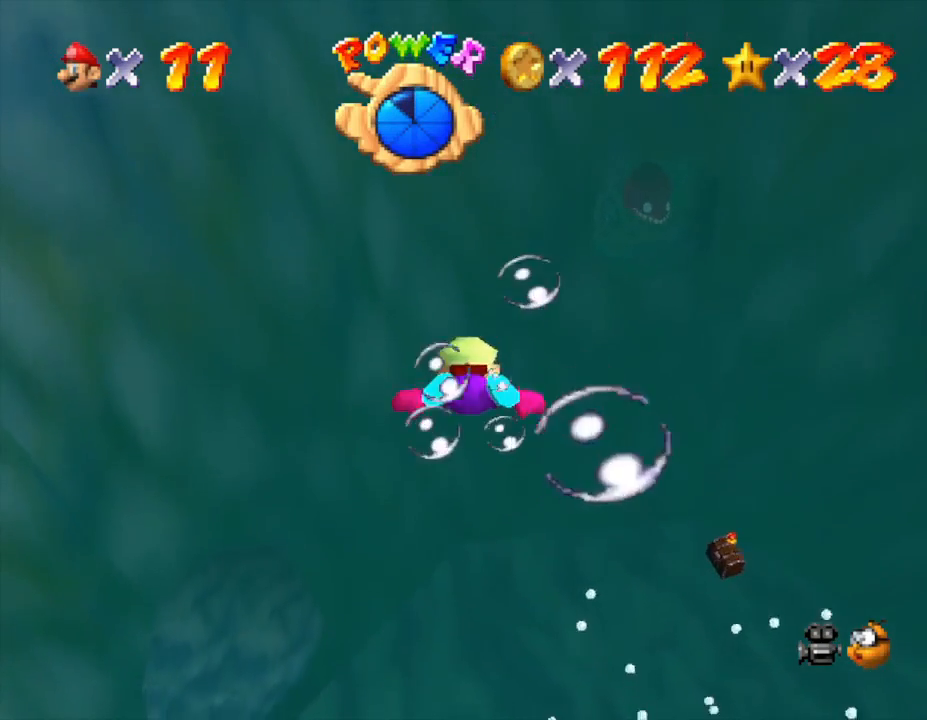
{"buttons": [], "left_stick": "up", "events": [[67, "A", "up"], [500, "left_stick", "up"]]}
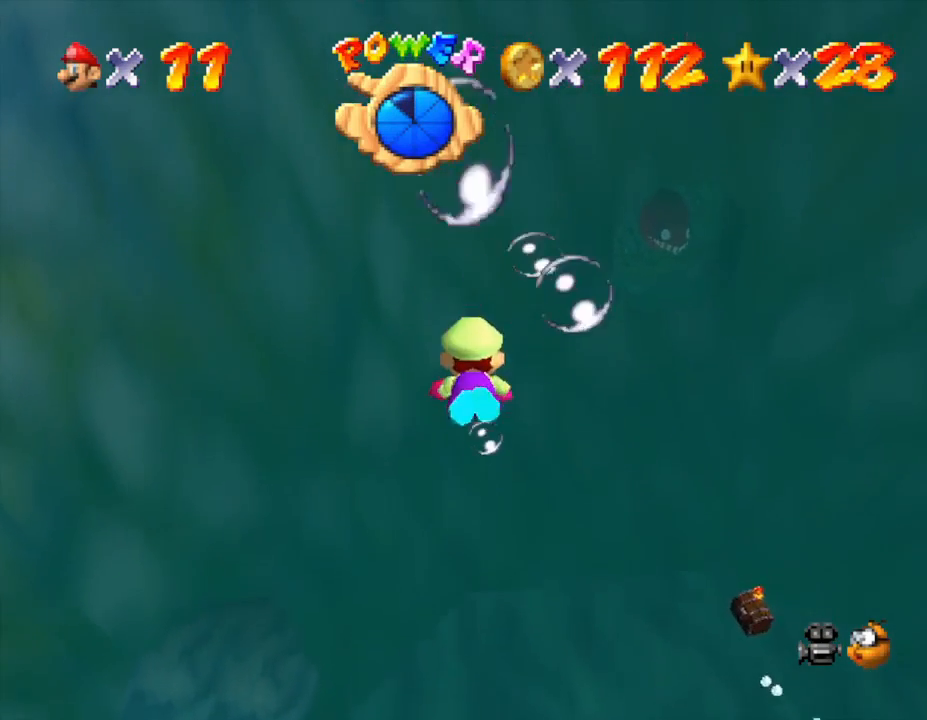
{"buttons": [], "left_stick": "up", "events": [[50, "A", "down"], [300, "A", "up"]]}
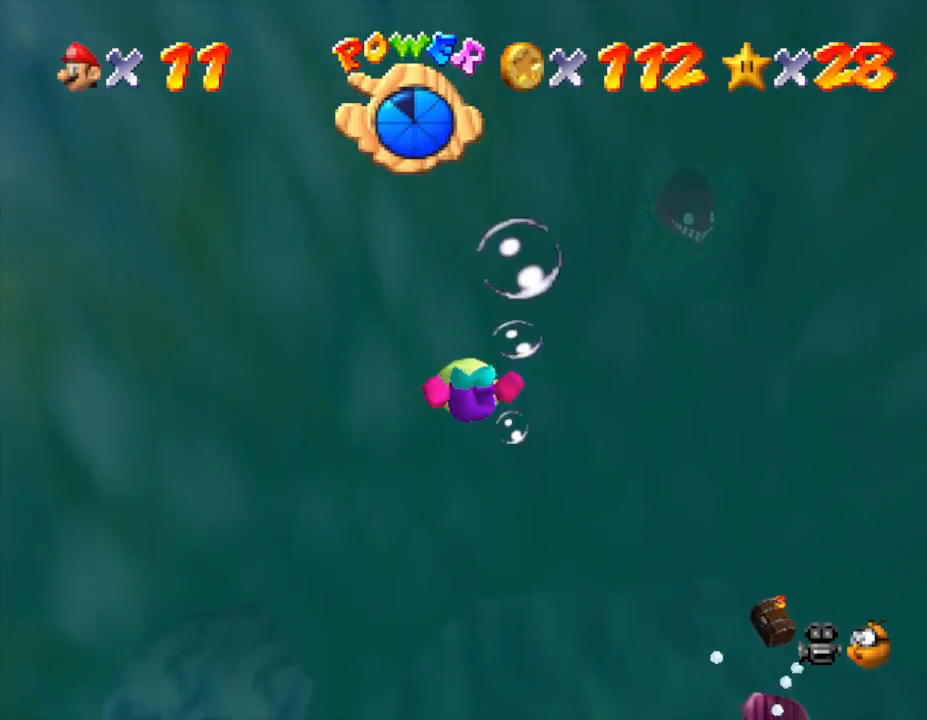
{"buttons": ["A"], "left_stick": "center", "events": [[200, "A", "down"], [233, "left_stick", "center"]]}
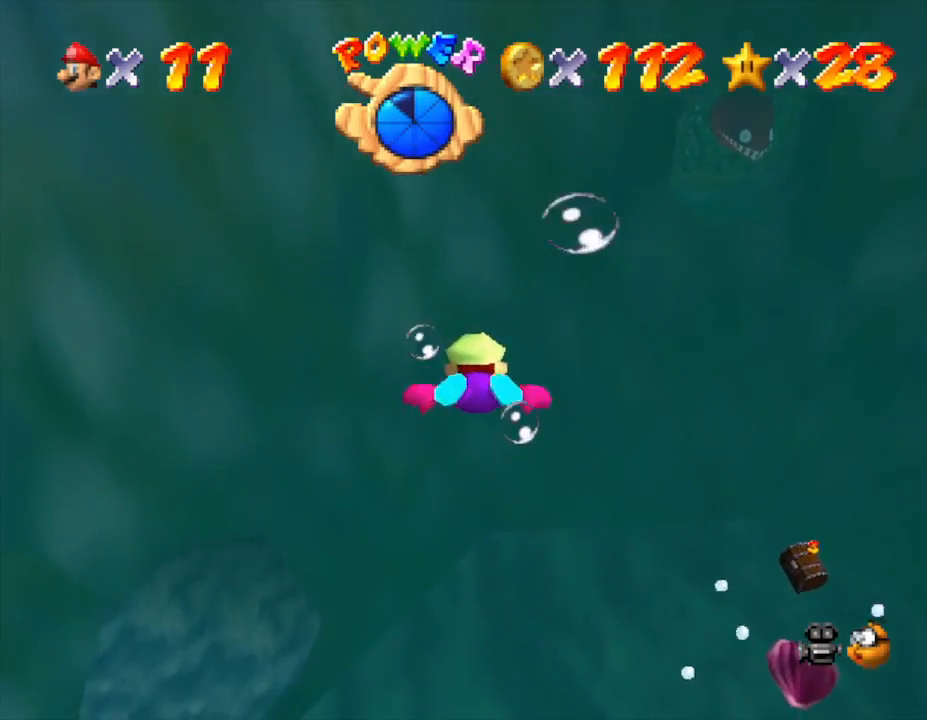
{"buttons": ["A"], "left_stick": "up-right", "events": [[67, "A", "up"], [317, "left_stick", "up-right"], [450, "A", "down"]]}
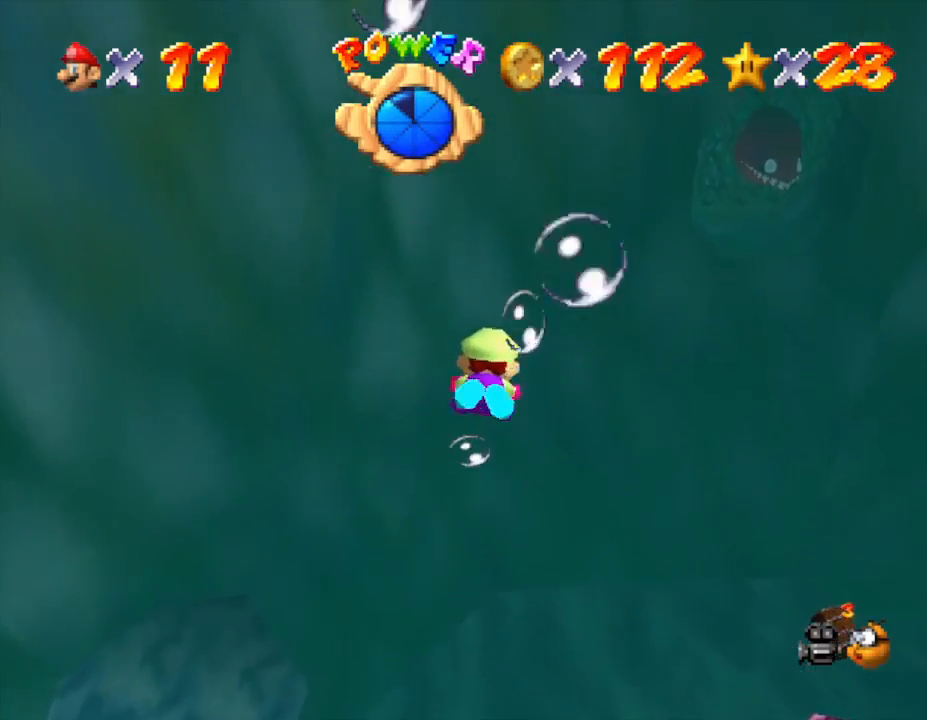
{"buttons": [], "left_stick": "center", "events": [[350, "A", "up"], [483, "left_stick", "center"]]}
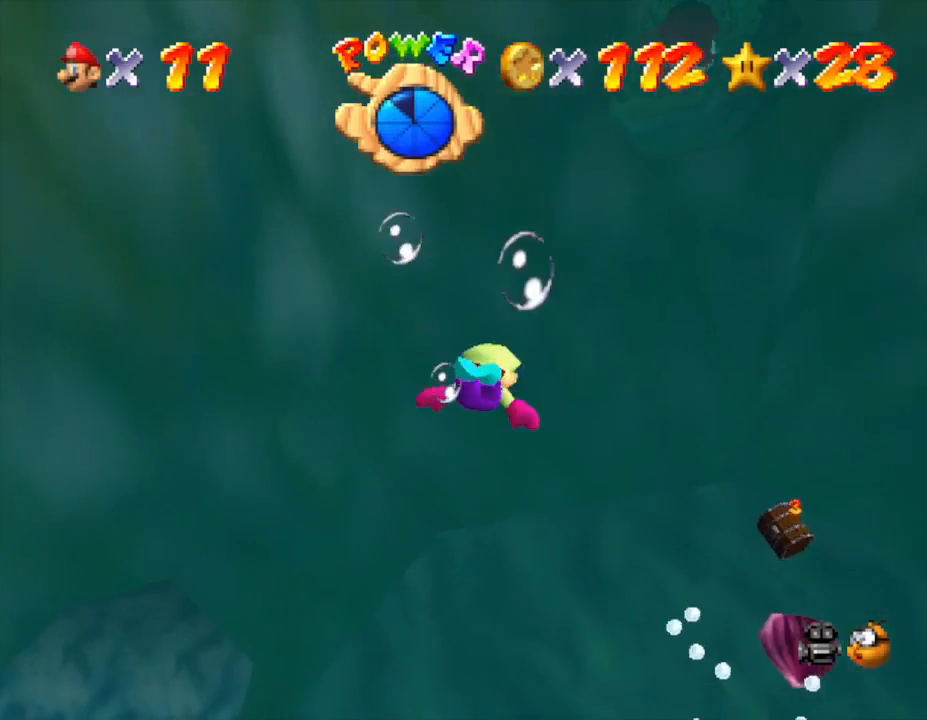
{"buttons": [], "left_stick": "up", "events": [[133, "A", "down"], [450, "left_stick", "up"], [500, "A", "up"]]}
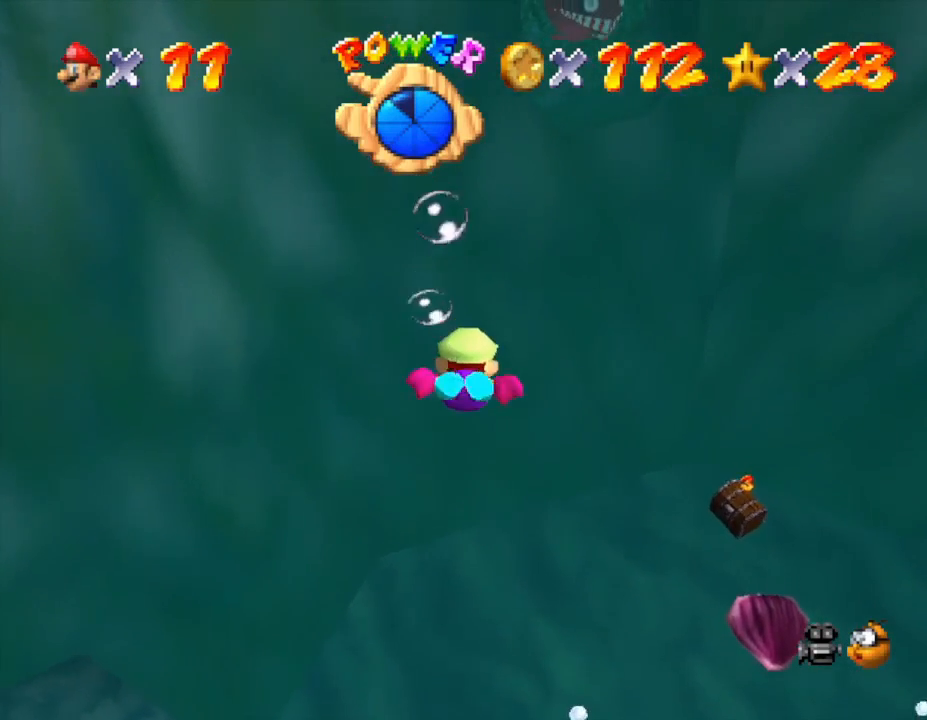
{"buttons": ["A"], "left_stick": "up", "events": [[283, "A", "down"]]}
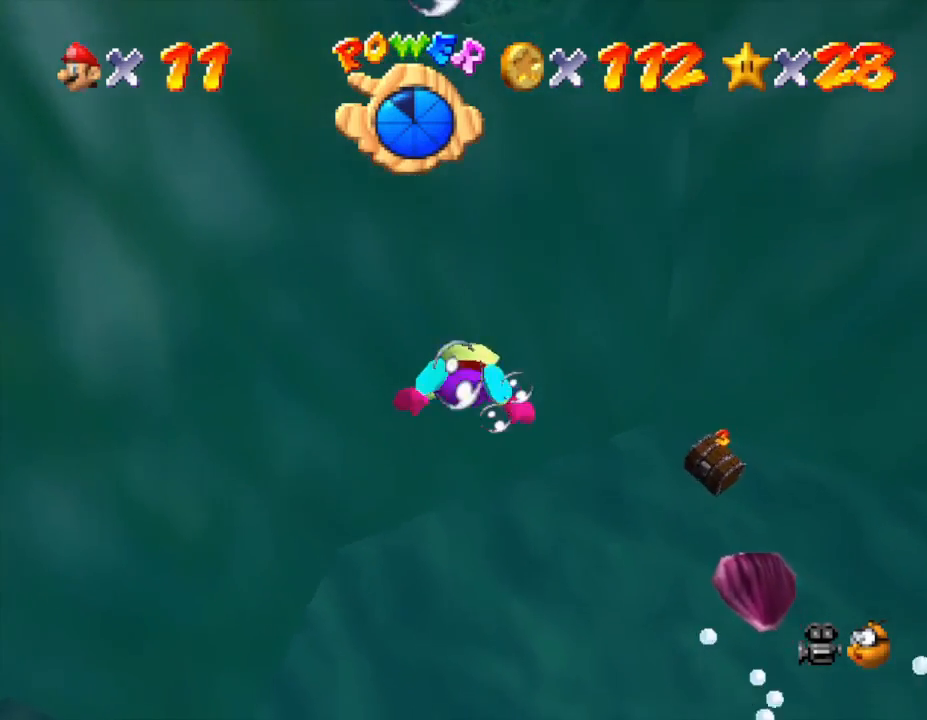
{"buttons": [], "left_stick": "up-right", "events": [[83, "left_stick", "center"], [117, "A", "up"], [333, "left_stick", "up-right"]]}
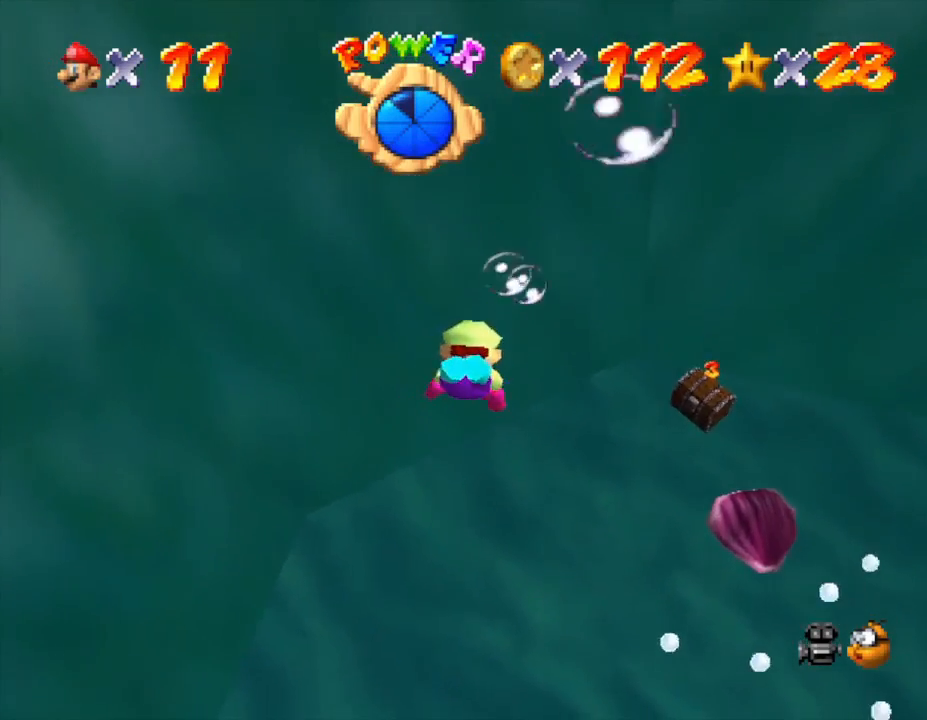
{"buttons": [], "left_stick": "center", "events": [[67, "A", "down"], [267, "A", "up"], [300, "left_stick", "center"]]}
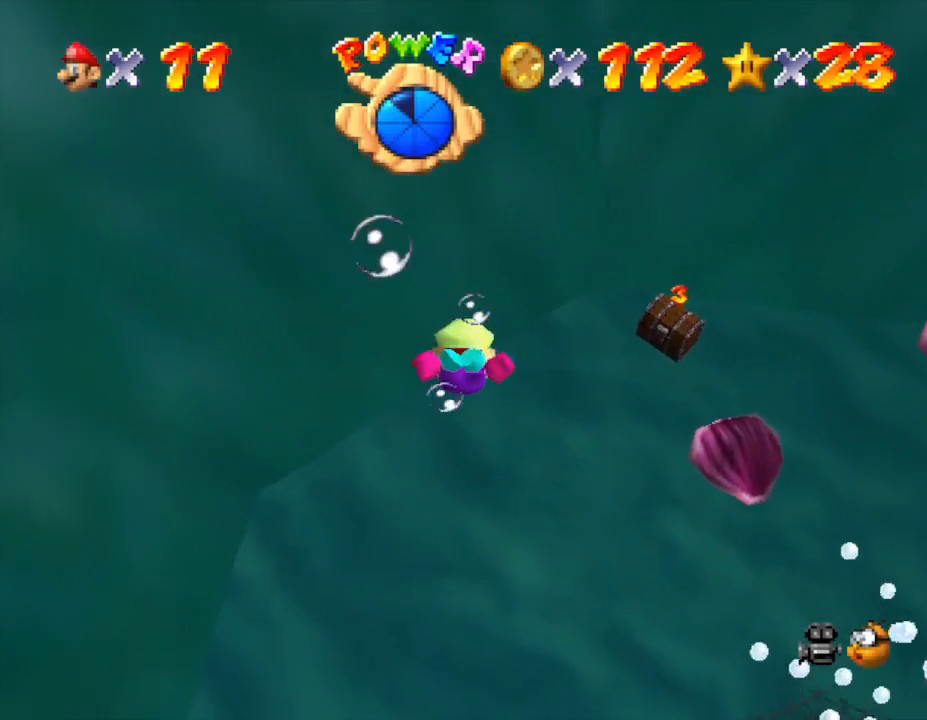
{"buttons": ["A"], "left_stick": "up-right", "events": [[100, "left_stick", "up-right"], [167, "A", "down"]]}
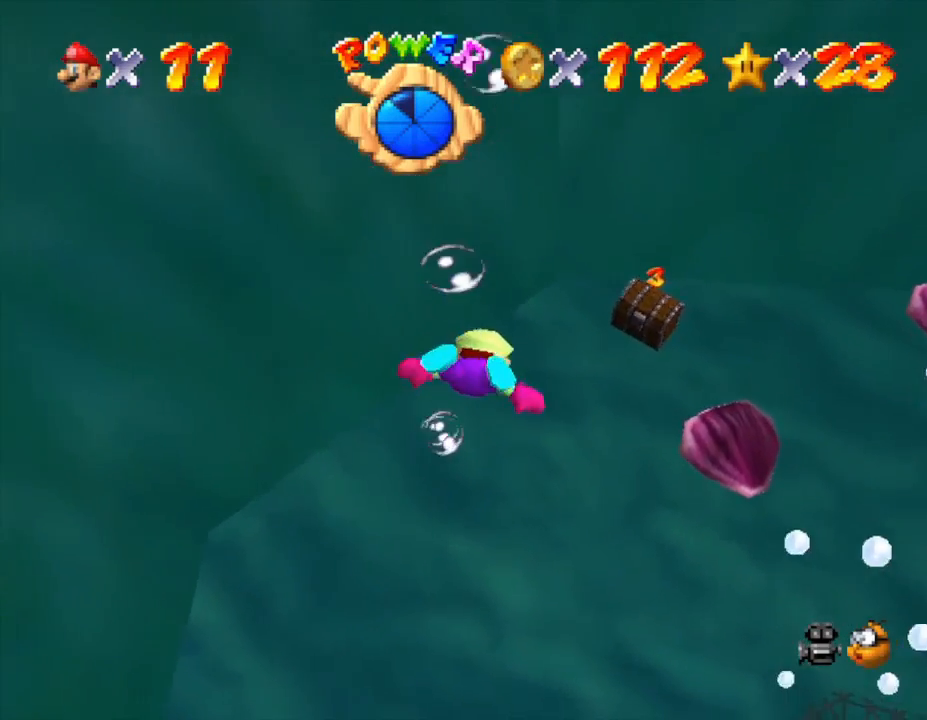
{"buttons": ["A"], "left_stick": "up-right", "events": [[33, "A", "up"], [67, "left_stick", "center"], [400, "left_stick", "up-right"], [433, "A", "down"]]}
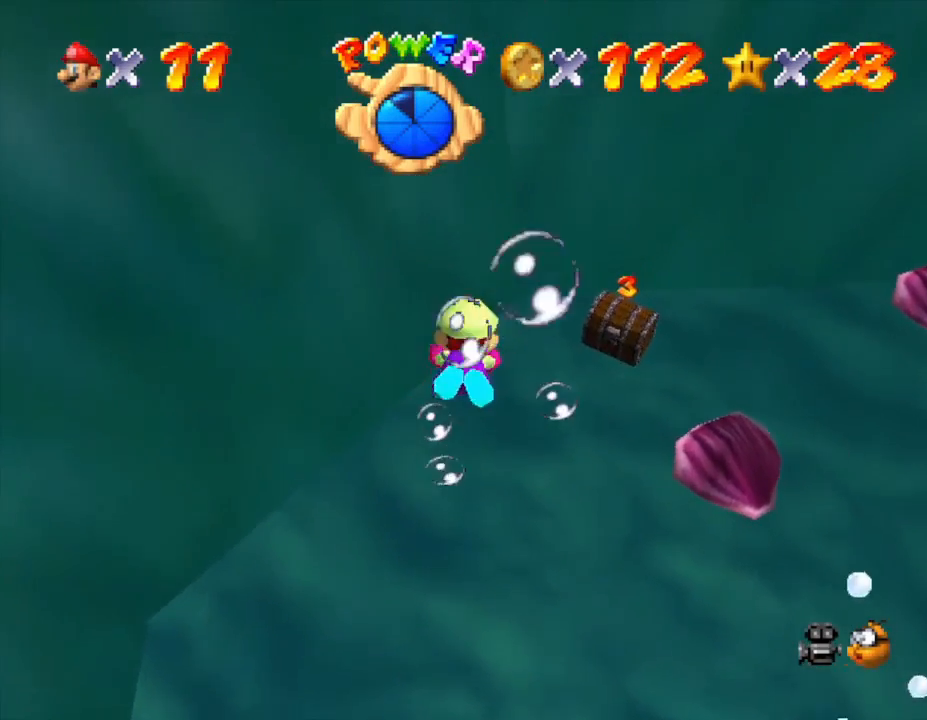
{"buttons": [], "left_stick": "center", "events": [[250, "A", "up"], [467, "left_stick", "center"]]}
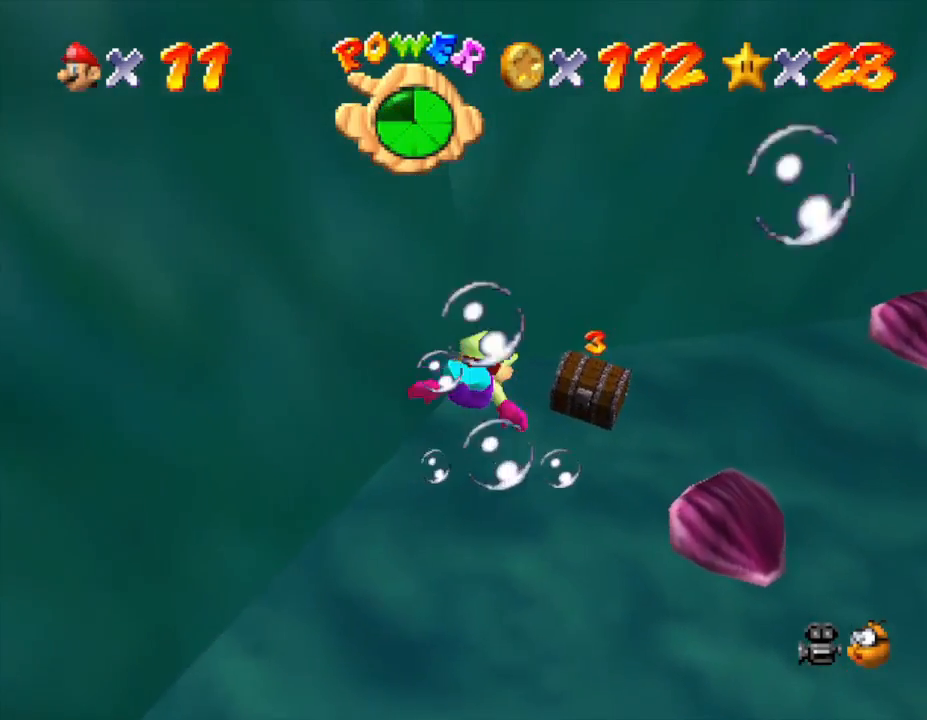
{"buttons": ["A"], "left_stick": "up-right", "events": [[200, "A", "down"], [233, "left_stick", "up-right"]]}
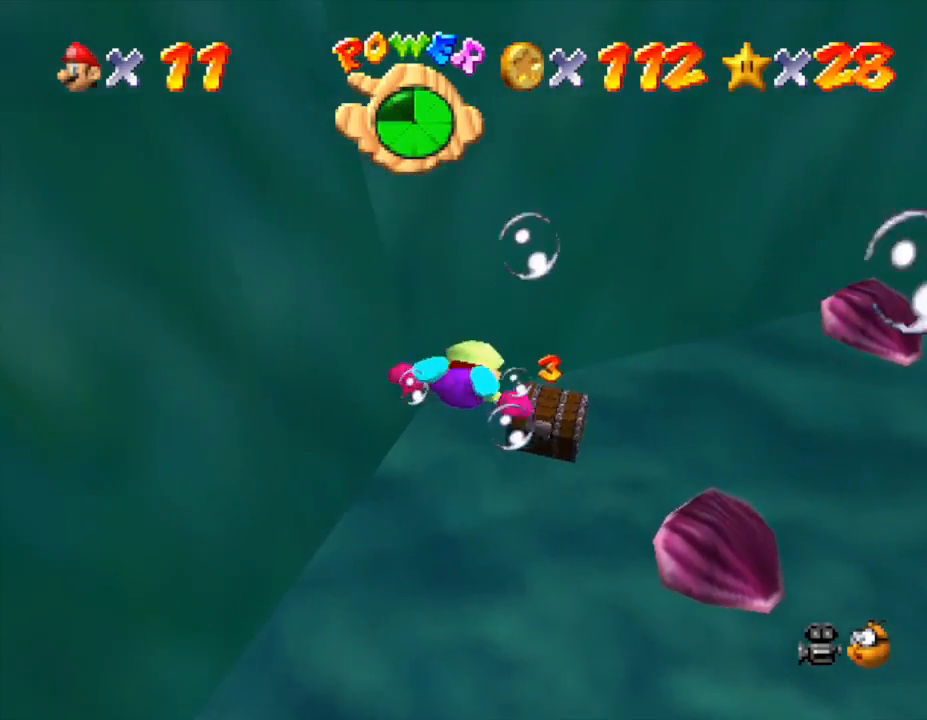
{"buttons": ["A"], "left_stick": "up", "events": [[67, "A", "up"], [100, "left_stick", "up"], [450, "A", "down"]]}
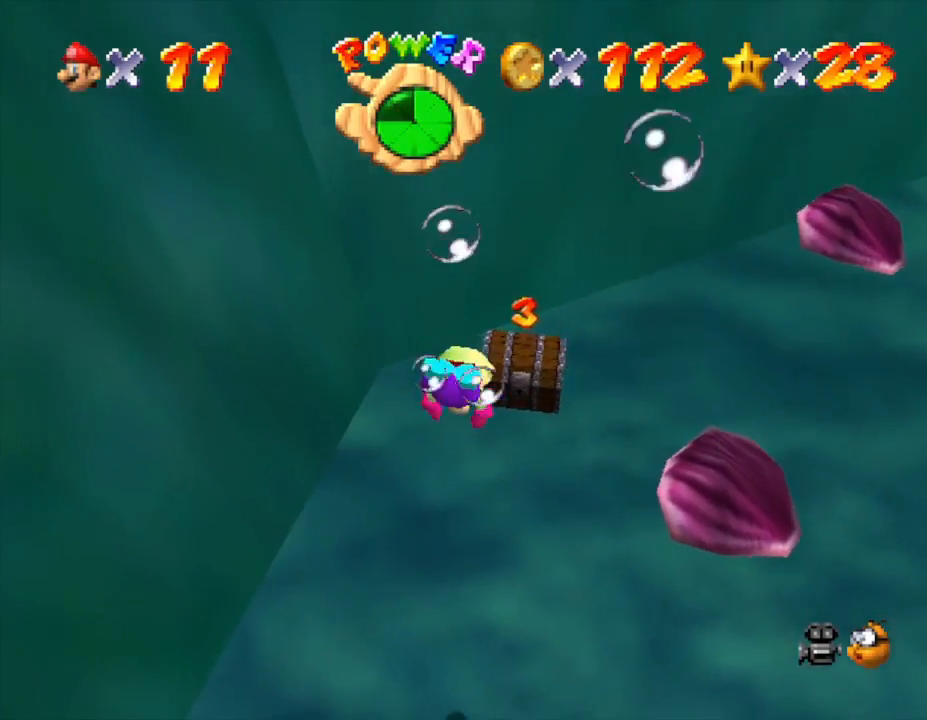
{"buttons": [], "left_stick": "right", "events": [[50, "left_stick", "center"], [250, "A", "up"], [300, "left_stick", "right"]]}